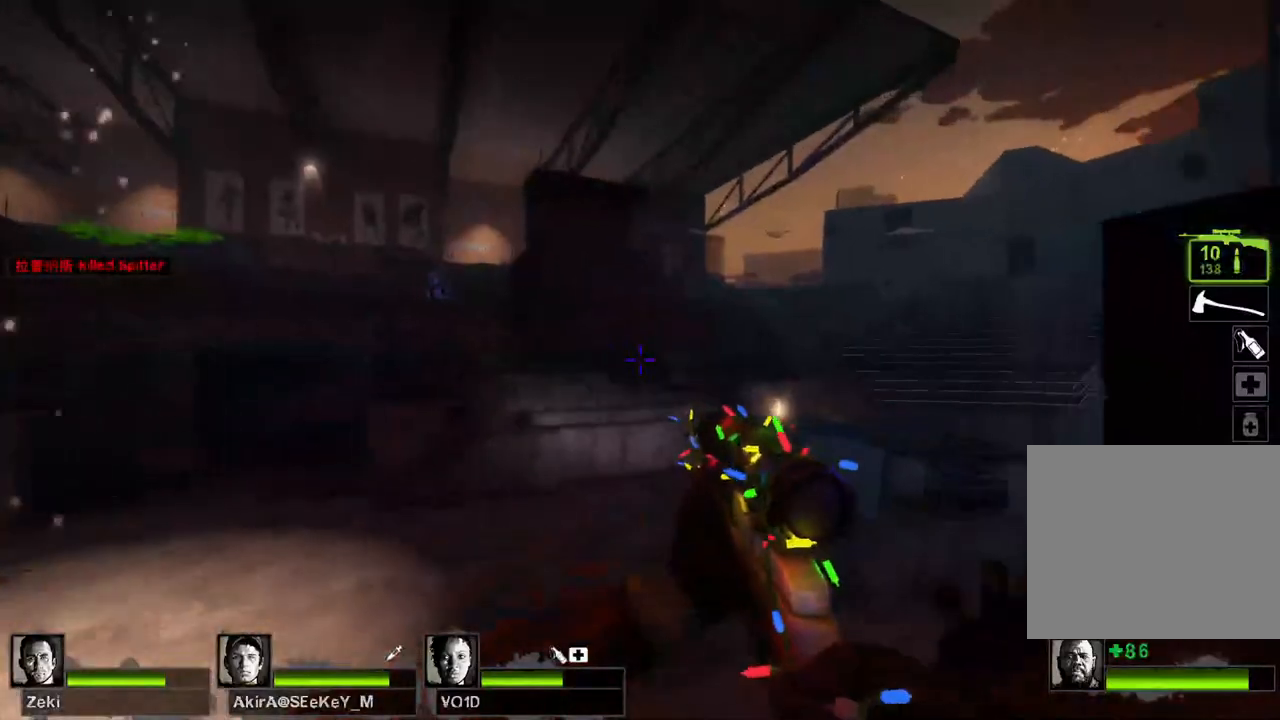
Gameplay with keyboard; each line is a JSON object with the keys held at the frame after it. "events" lists presses ("down") and releases ("up") of "a", "ctrl", "d", "e", "q", "s", "shift", "space" and "w" between this image and that frame as [ms after this image, input, new state], when the widget could be followed in between. No other keys are recorded. Mouse input is not recorded.
{"keys": ["s"], "events": [[150, "s", "down"], [200, "a", "down"], [217, "d", "up"], [367, "a", "up"]]}
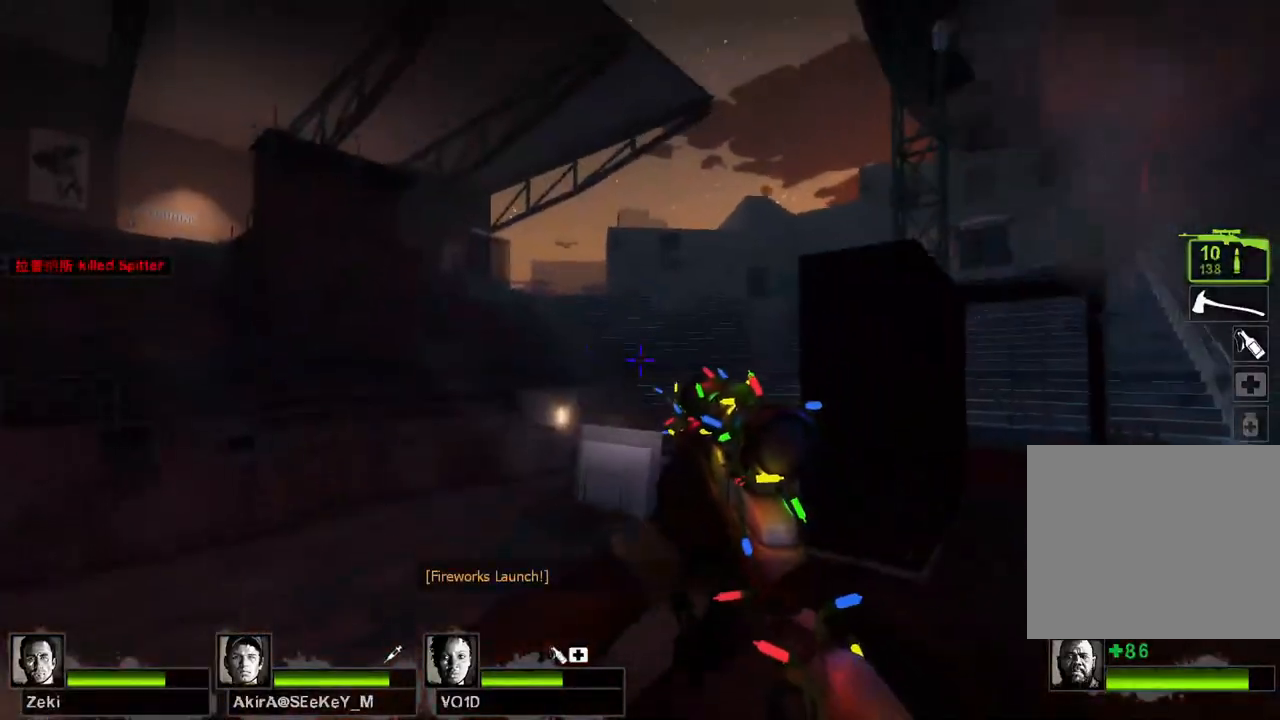
{"keys": ["d"], "events": [[183, "a", "down"], [367, "a", "up"], [467, "d", "down"], [467, "s", "up"]]}
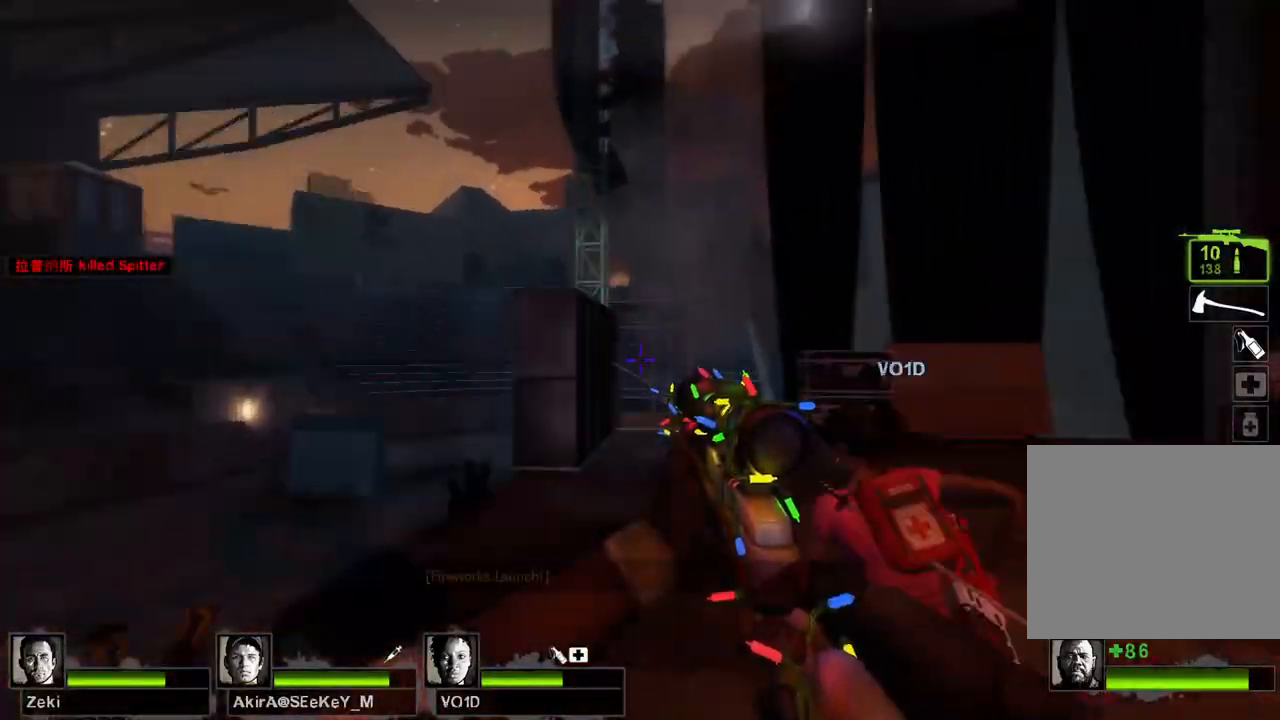
{"keys": ["a", "w"], "events": [[183, "w", "down"], [217, "d", "up"], [367, "a", "down"]]}
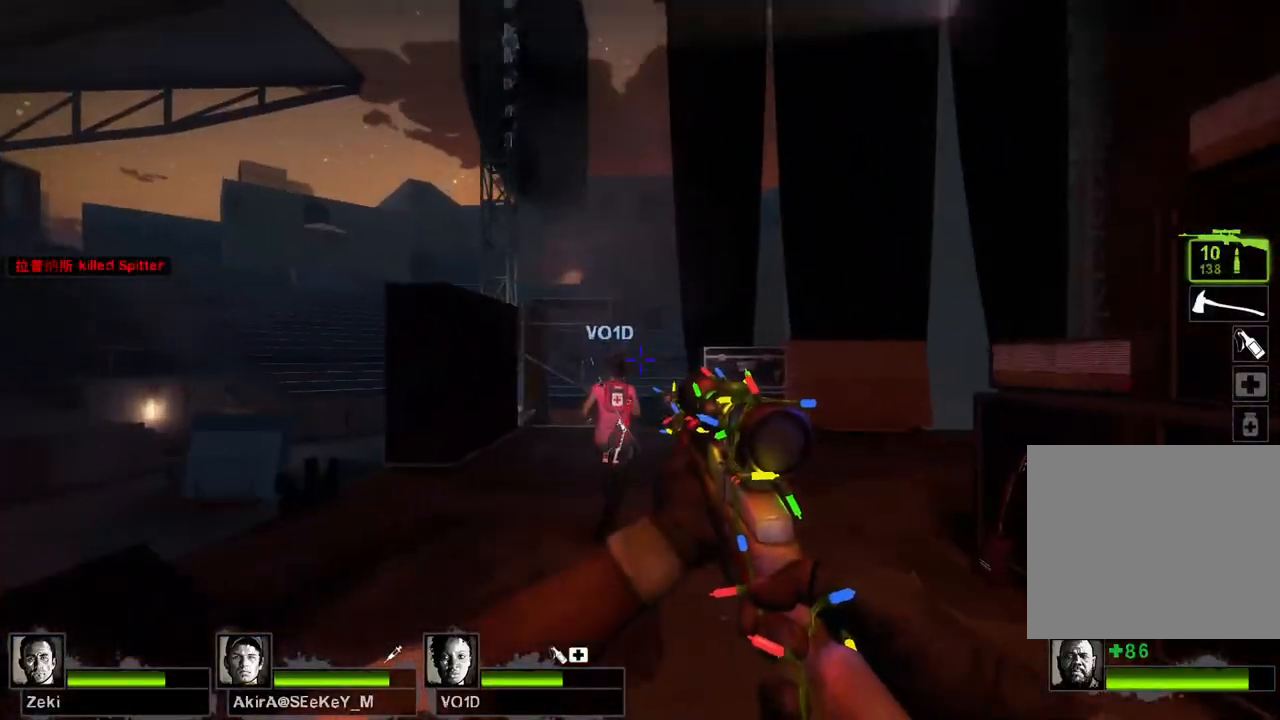
{"keys": ["w"], "events": [[283, "a", "up"]]}
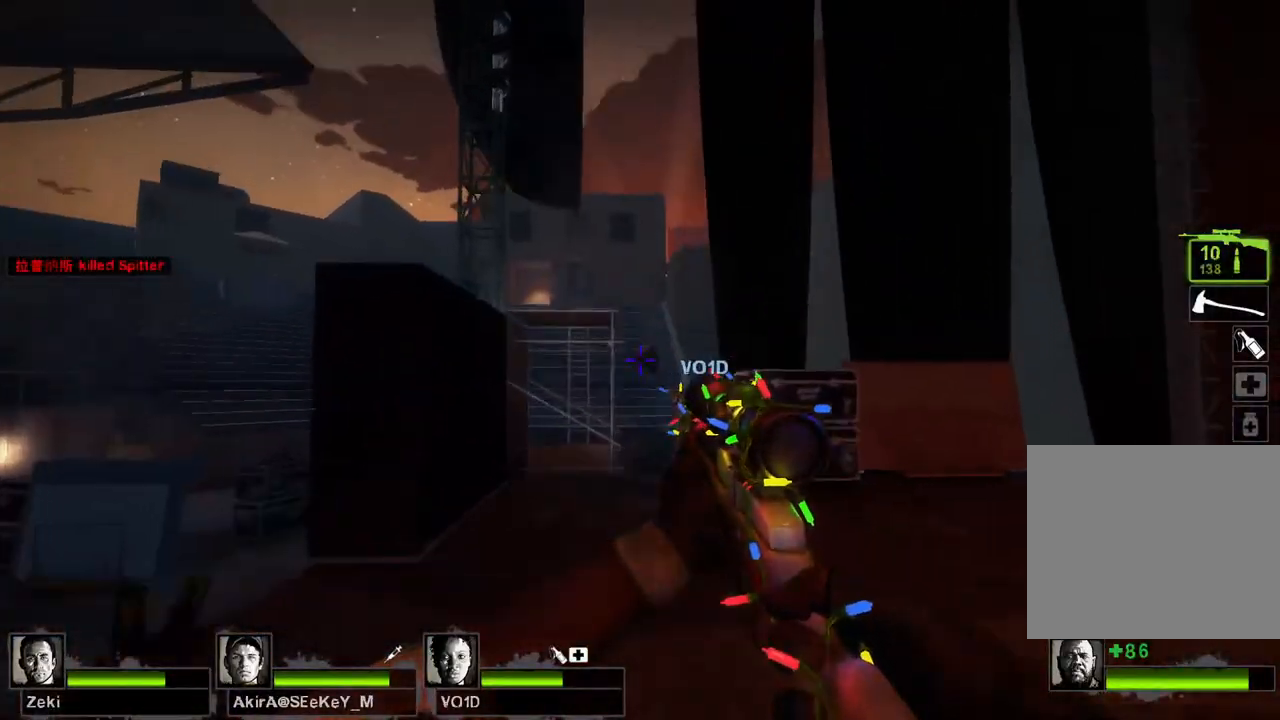
{"keys": ["a", "w"], "events": [[50, "shift", "down"], [283, "a", "down"], [483, "shift", "up"]]}
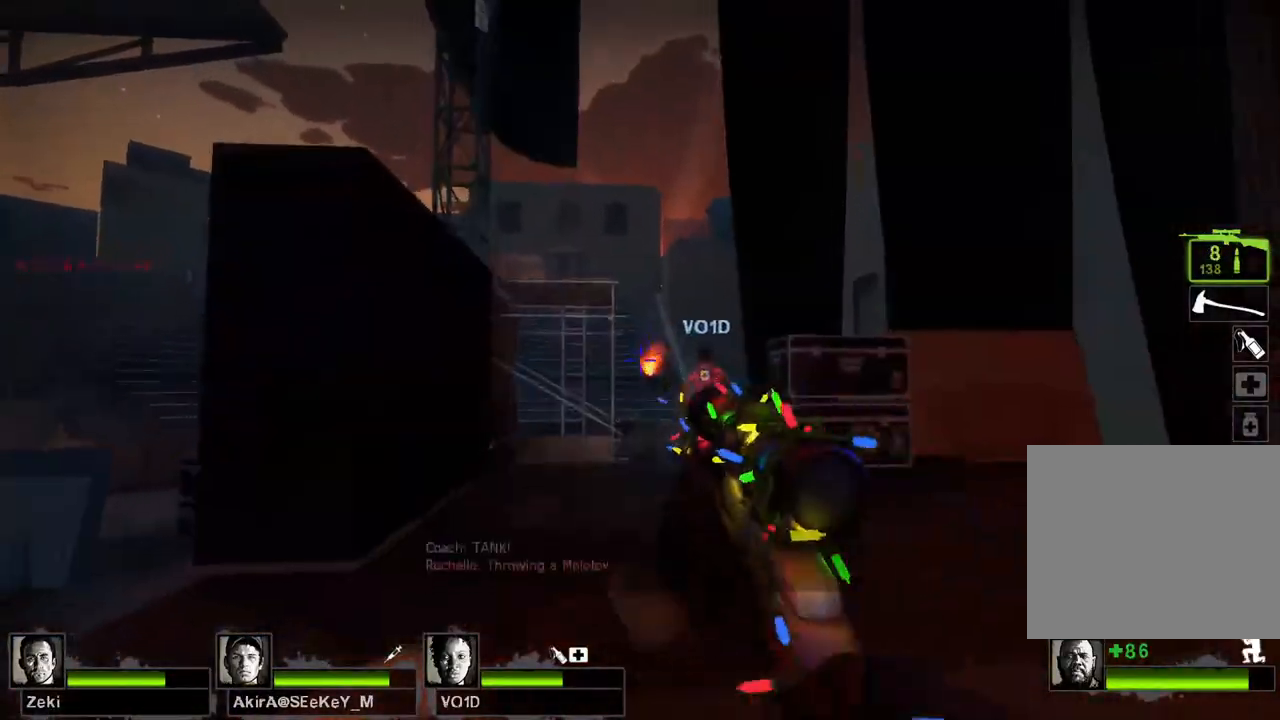
{"keys": ["a", "w"], "events": [[100, "w", "up"], [250, "w", "down"]]}
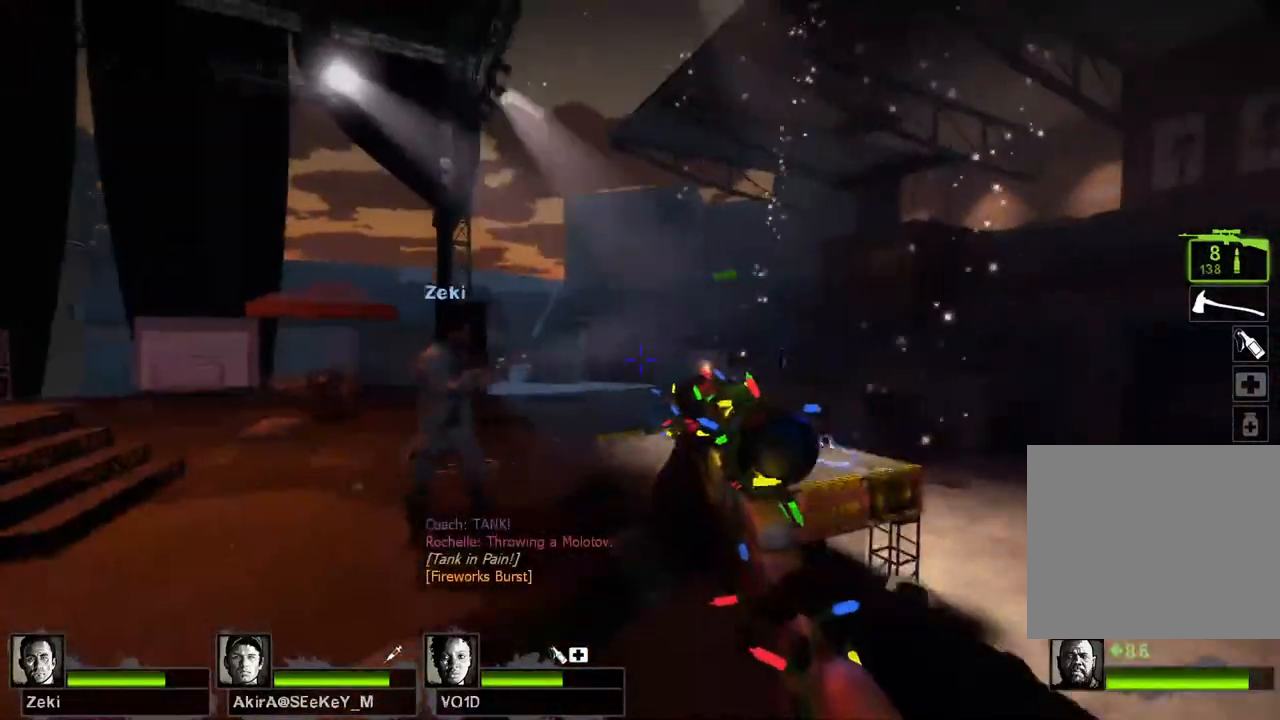
{"keys": ["a", "w"], "events": [[233, "a", "up"], [483, "a", "down"]]}
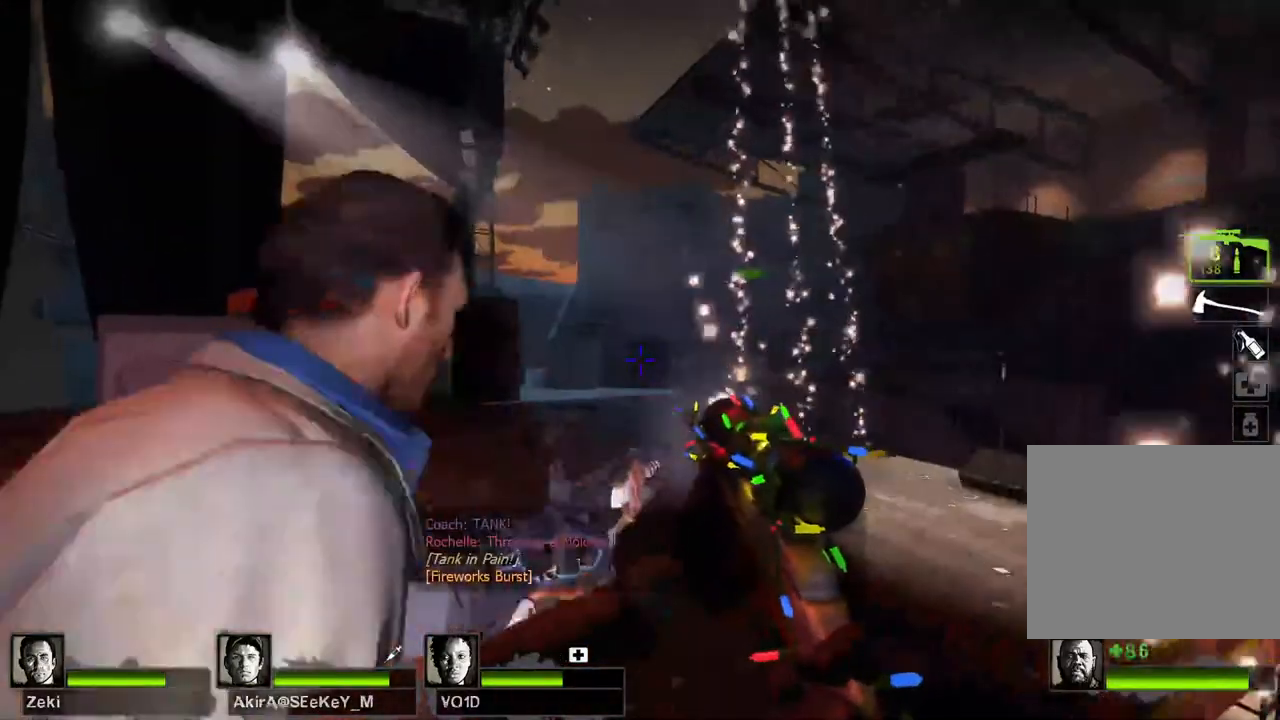
{"keys": ["a", "w"], "events": []}
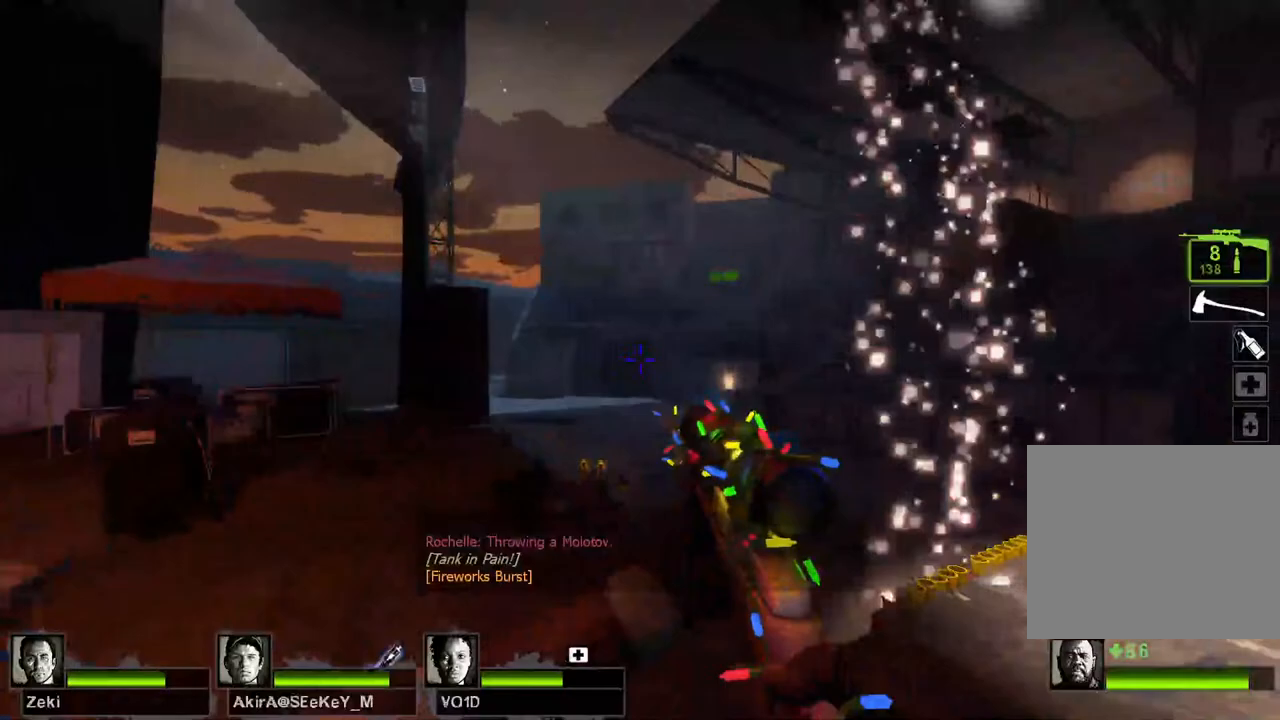
{"keys": [], "events": [[167, "a", "up"], [283, "w", "up"]]}
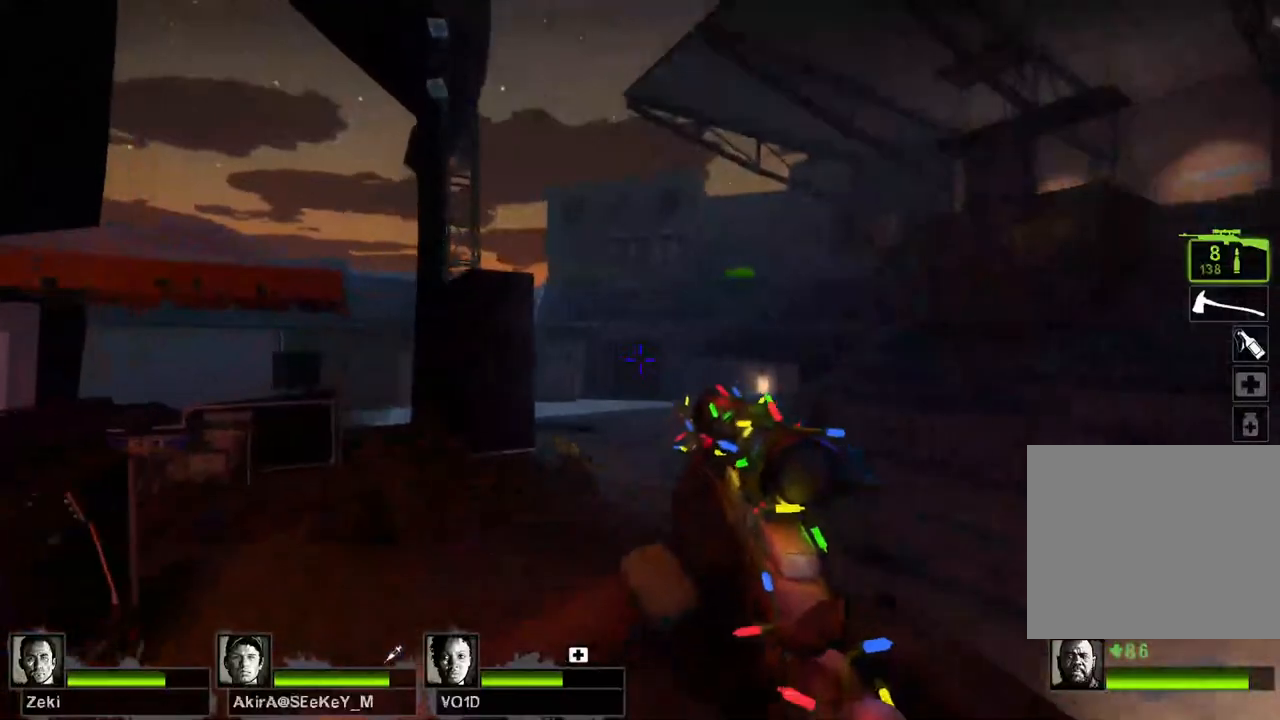
{"keys": [], "events": [[83, "a", "down"], [267, "a", "up"]]}
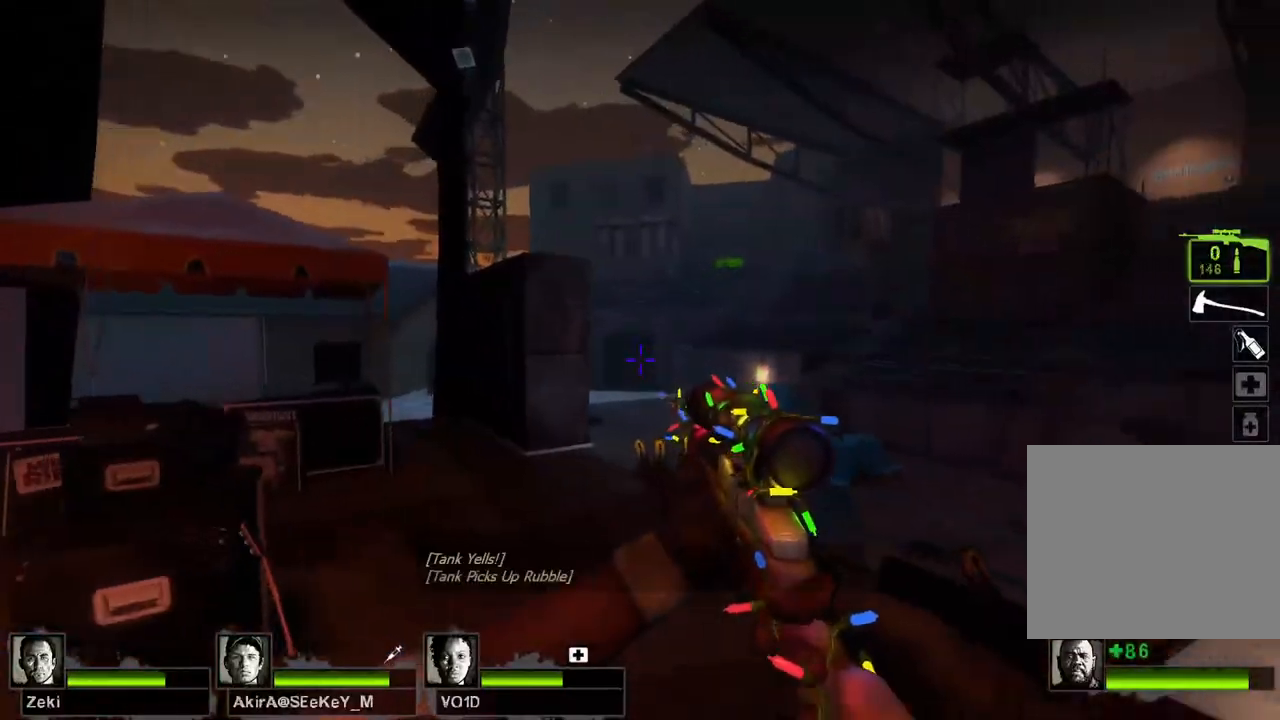
{"keys": ["d", "w"], "events": [[33, "w", "down"], [333, "d", "down"], [333, "w", "up"], [467, "w", "down"]]}
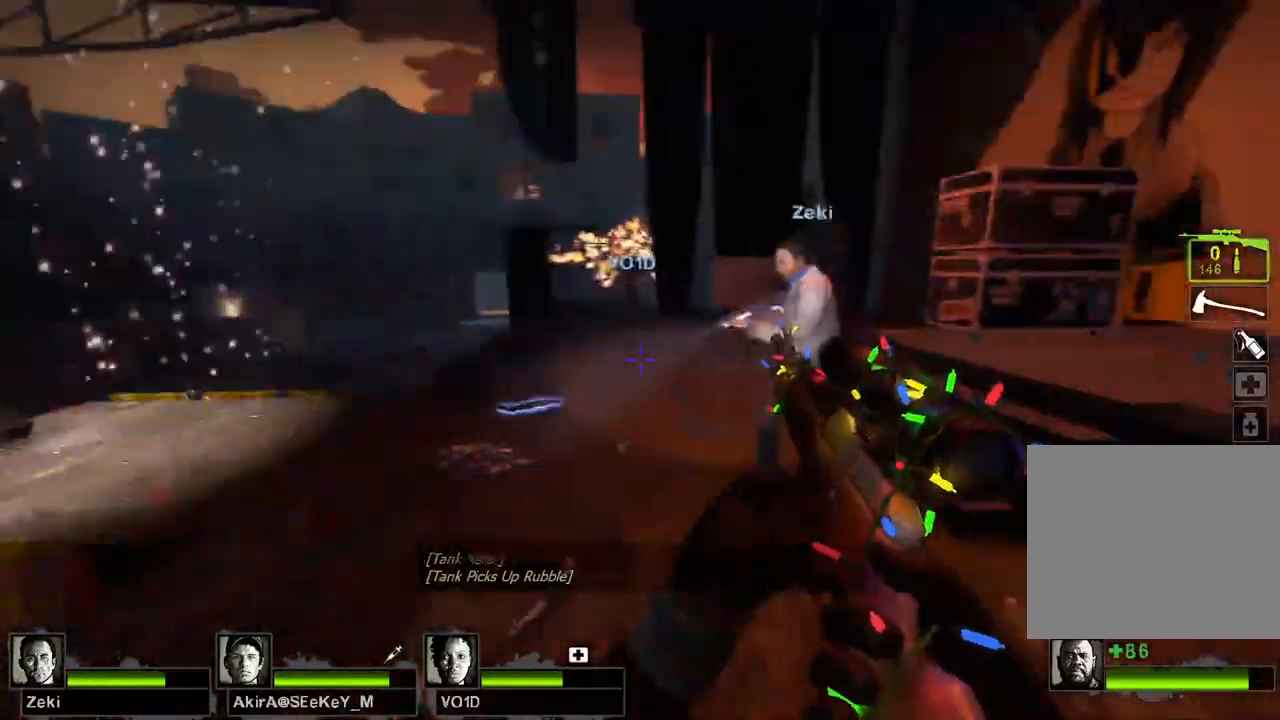
{"keys": ["w"], "events": [[83, "d", "up"]]}
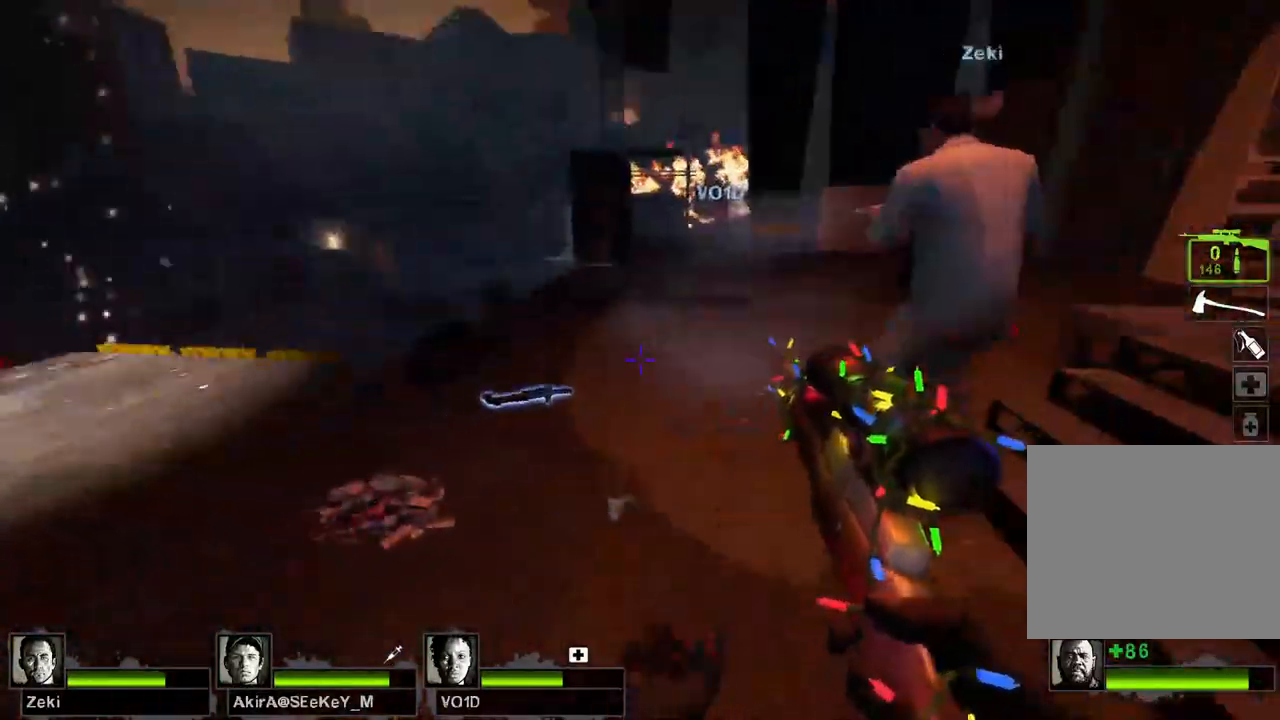
{"keys": ["w"], "events": [[150, "e", "down"], [283, "e", "up"]]}
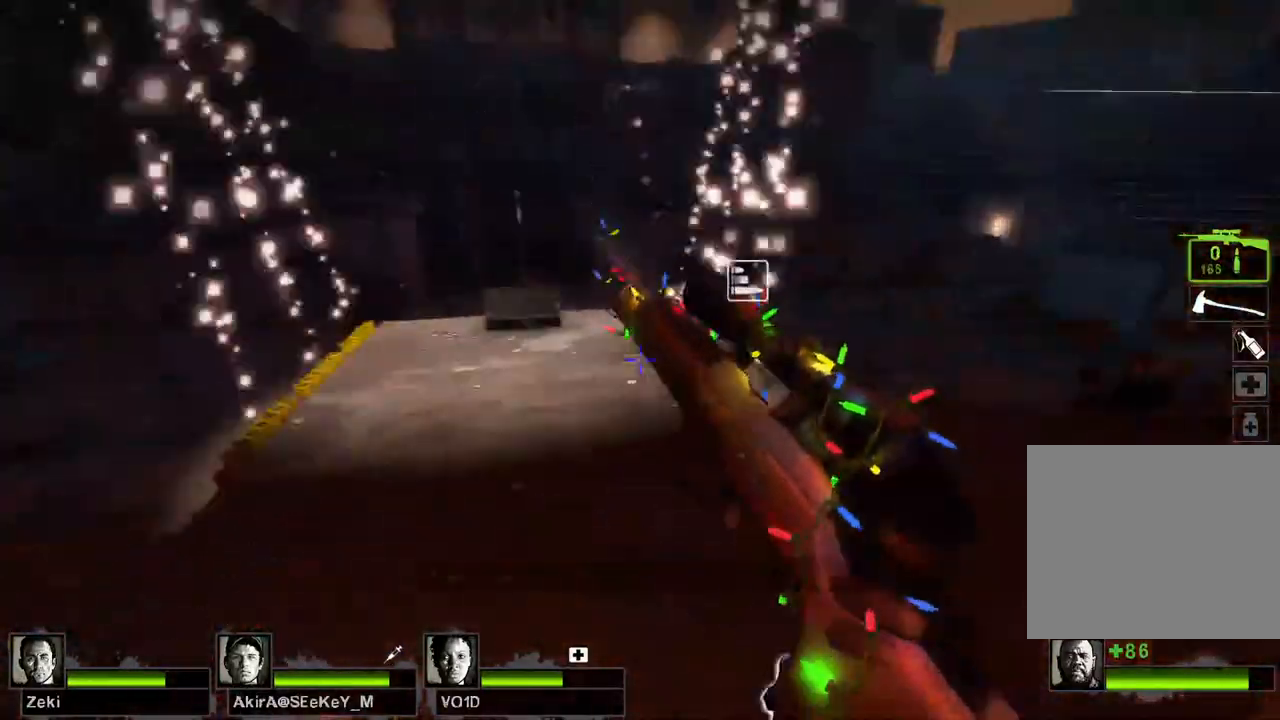
{"keys": ["a", "w"], "events": [[17, "d", "down"], [17, "w", "up"], [167, "s", "down"], [200, "a", "down"], [217, "d", "up"], [267, "s", "up"], [417, "w", "down"]]}
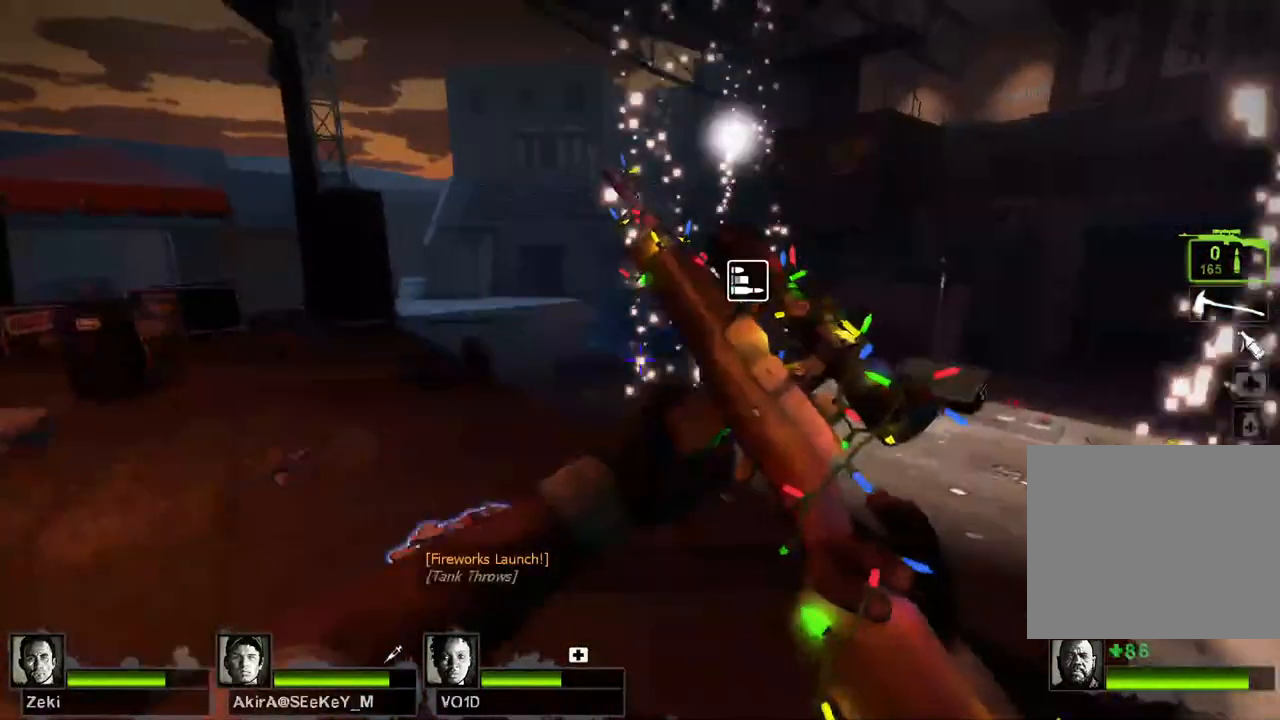
{"keys": ["a", "w"], "events": [[233, "a", "up"], [400, "a", "down"]]}
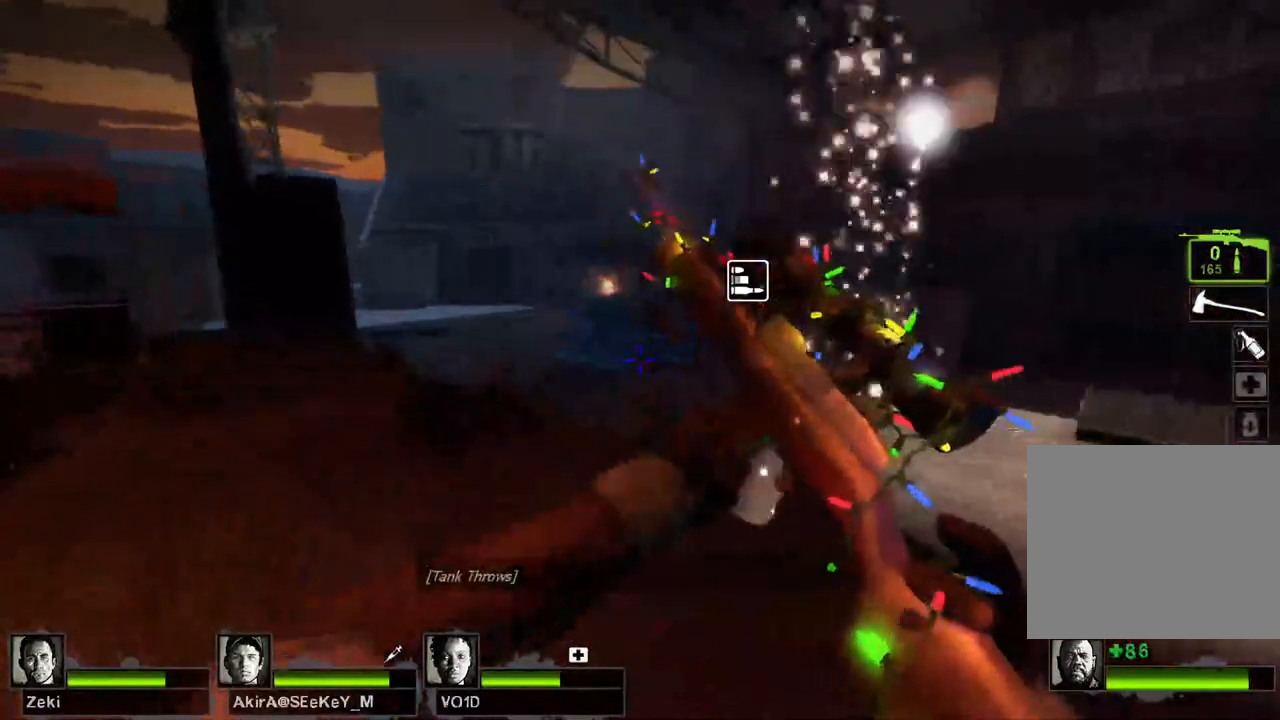
{"keys": ["a", "s"], "events": [[33, "space", "down"], [100, "w", "up"], [133, "space", "up"], [267, "s", "down"]]}
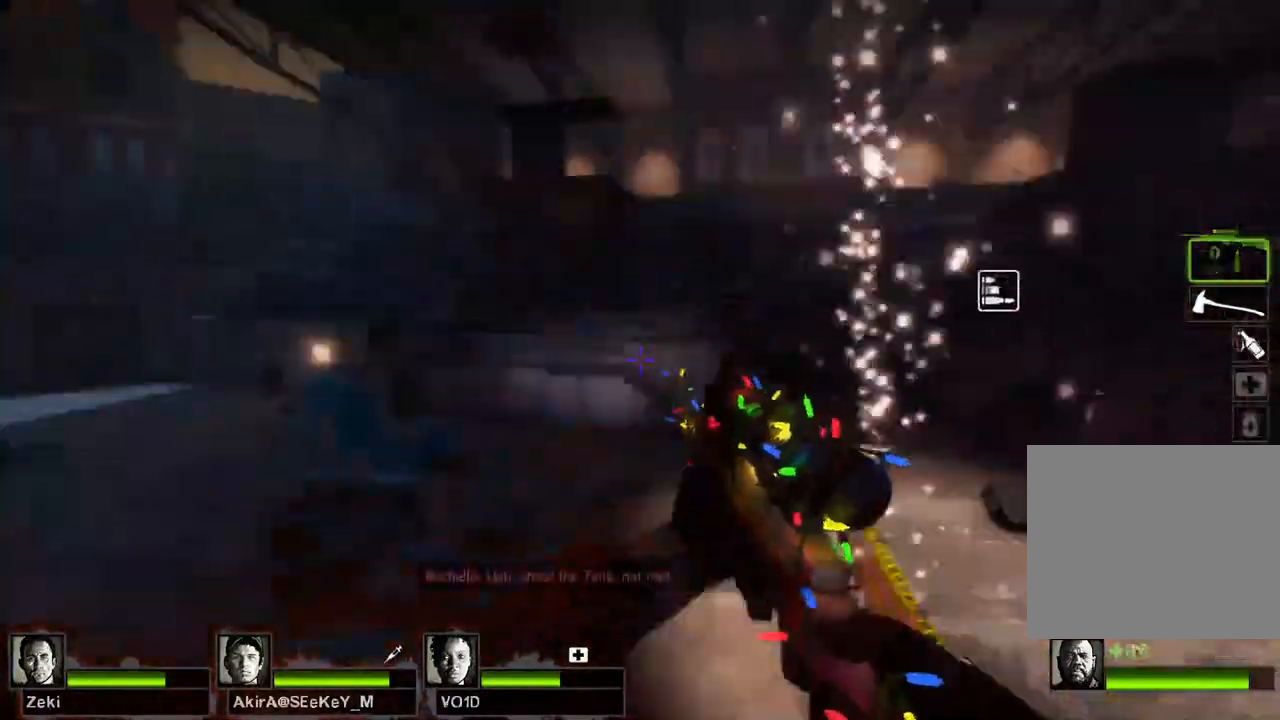
{"keys": ["d", "w"], "events": [[17, "a", "up"], [33, "d", "down"], [33, "s", "up"], [150, "w", "down"]]}
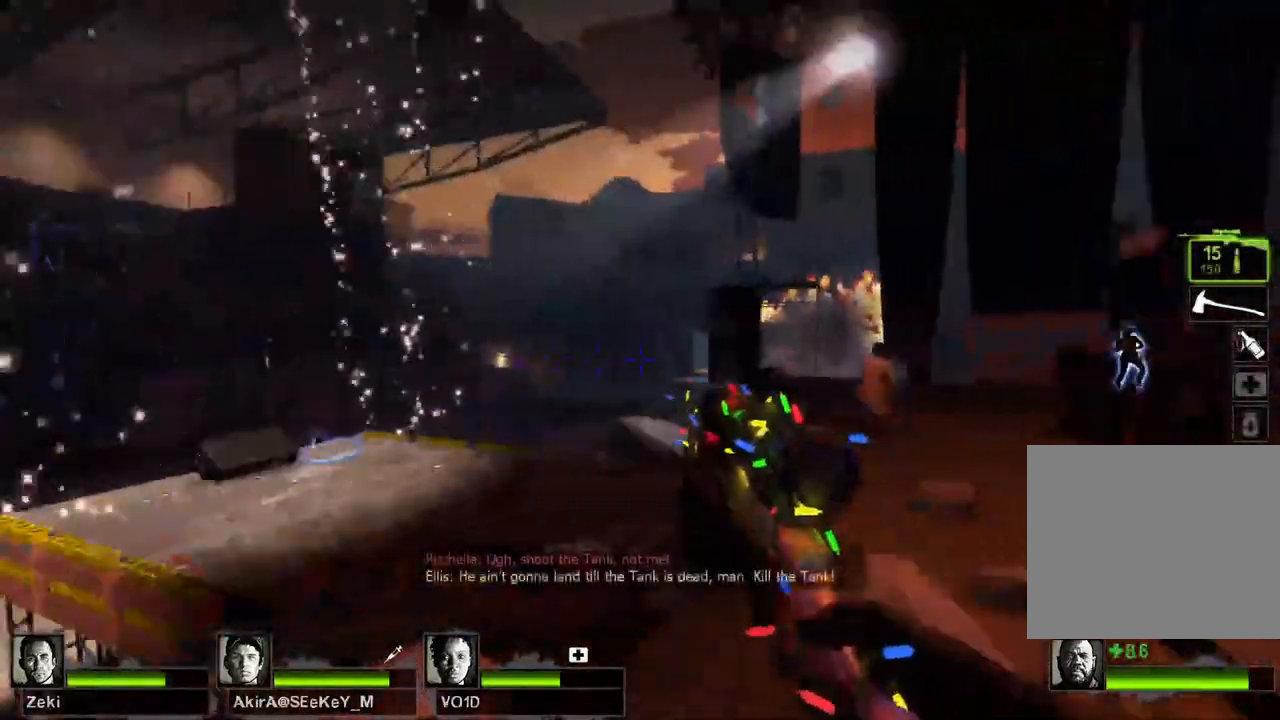
{"keys": ["a", "w"], "events": [[50, "d", "up"], [317, "a", "down"]]}
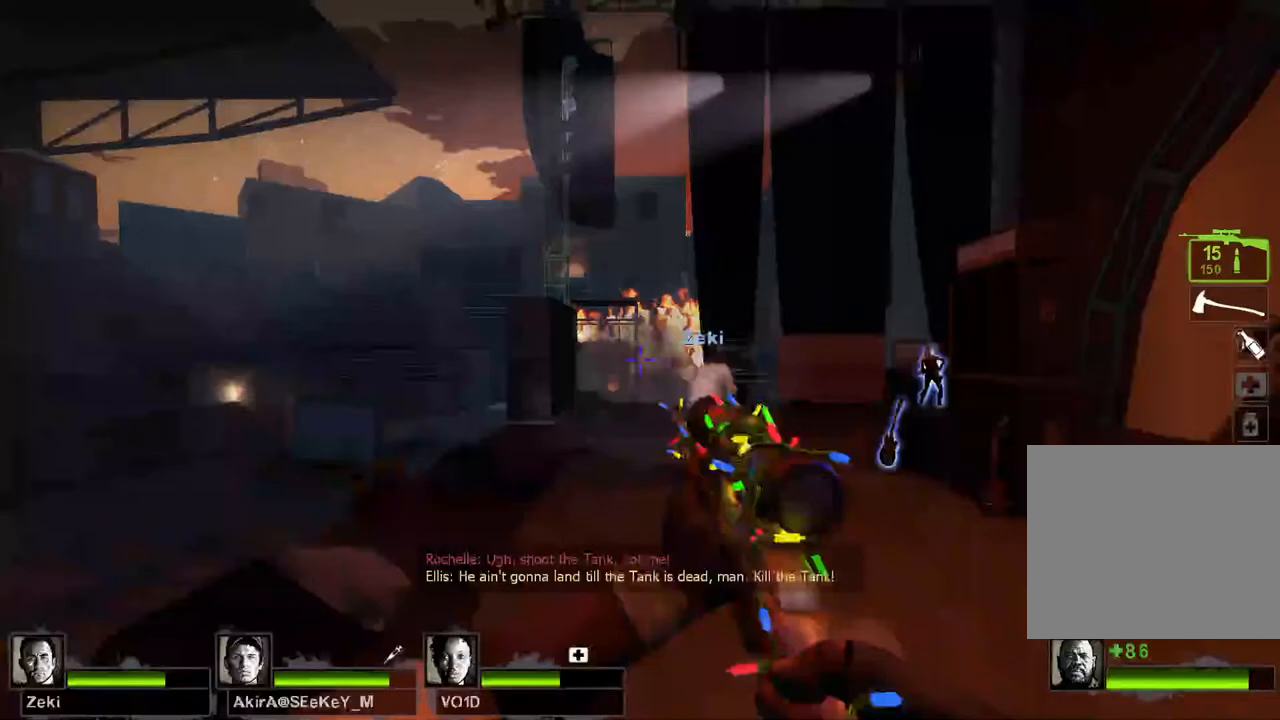
{"keys": [], "events": [[17, "a", "up"], [233, "a", "down"], [467, "w", "up"], [483, "a", "up"]]}
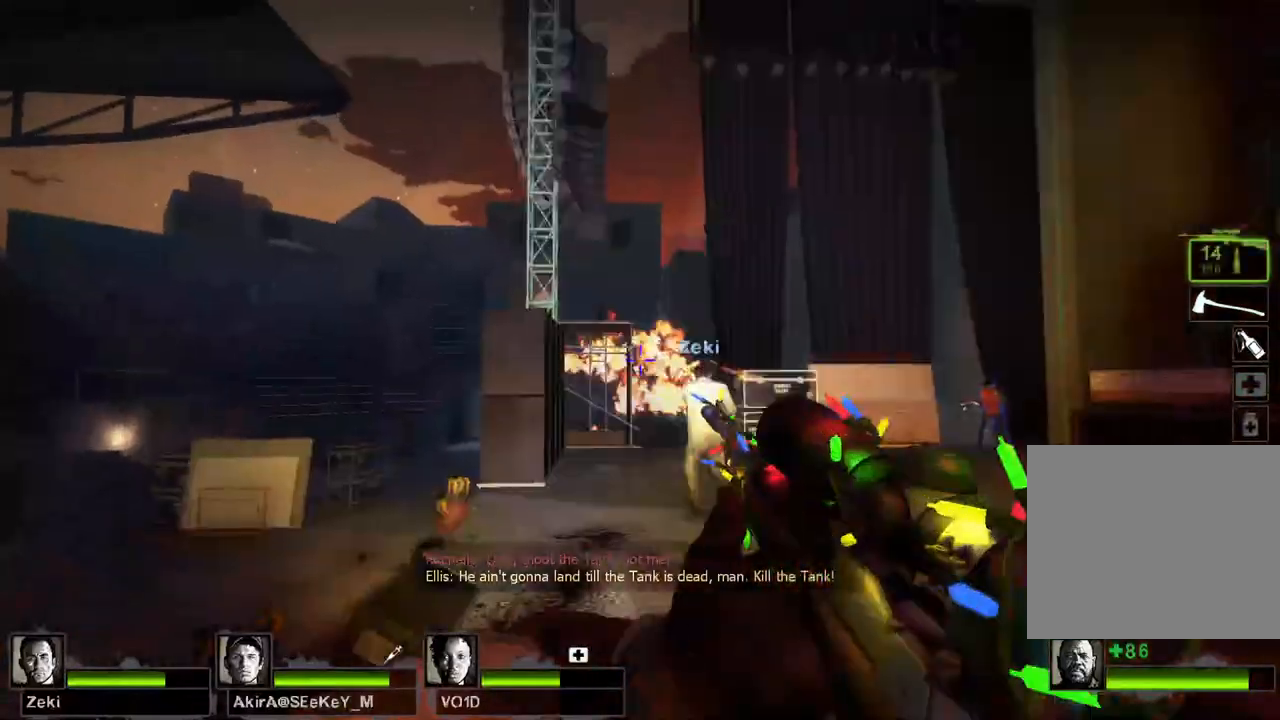
{"keys": ["a", "w"], "events": [[167, "w", "down"], [317, "a", "down"]]}
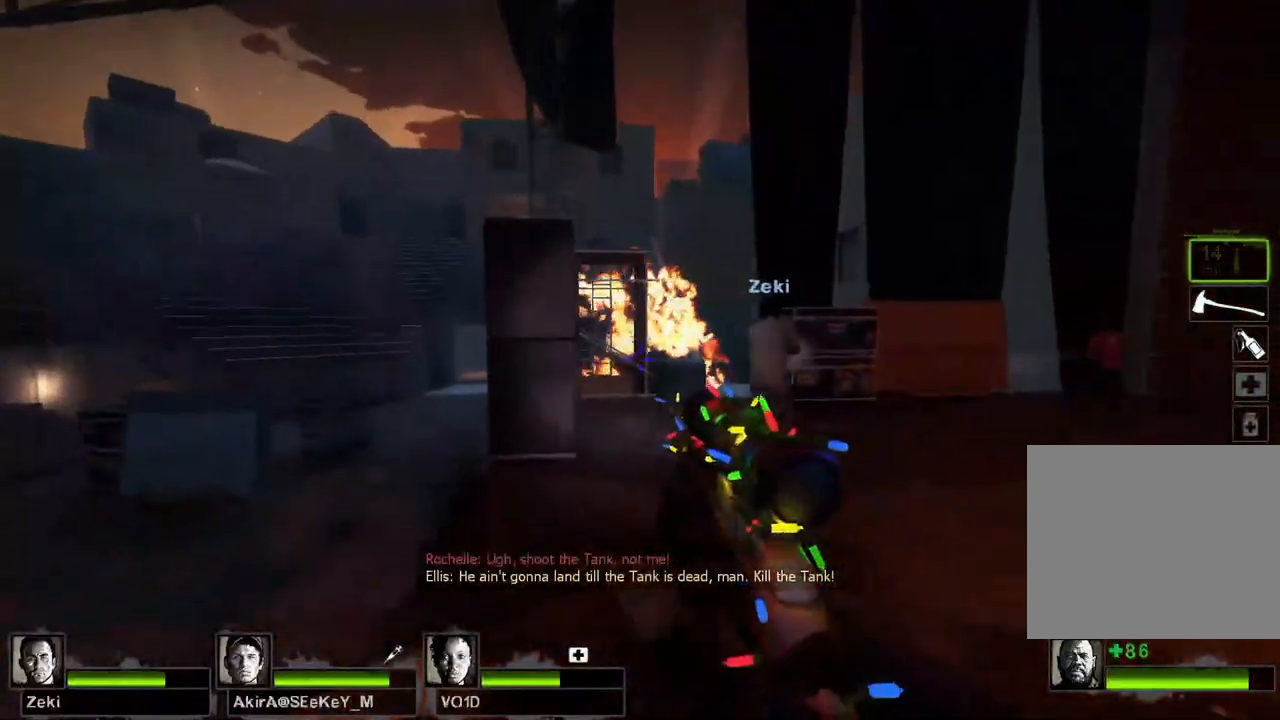
{"keys": ["d", "w"], "events": [[33, "a", "up"], [400, "d", "down"]]}
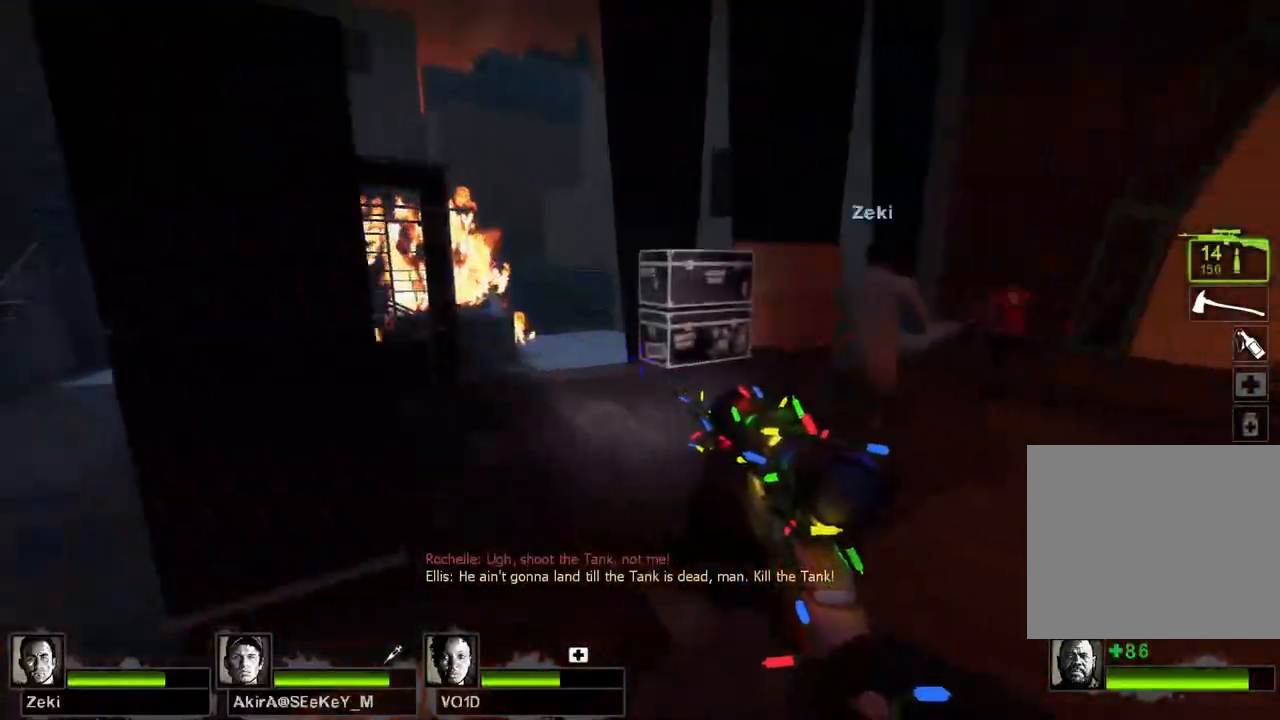
{"keys": ["a", "w"], "events": [[183, "d", "up"], [250, "a", "down"]]}
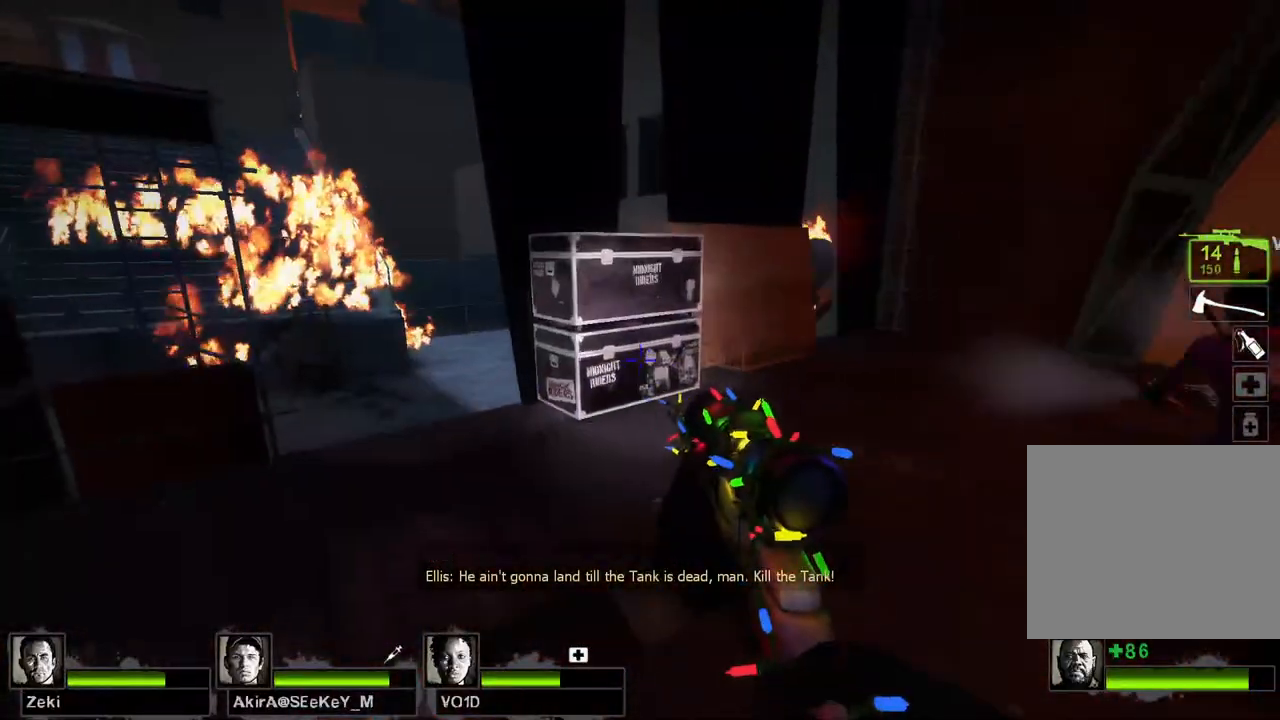
{"keys": ["d", "w"], "events": [[117, "a", "up"], [183, "d", "down"]]}
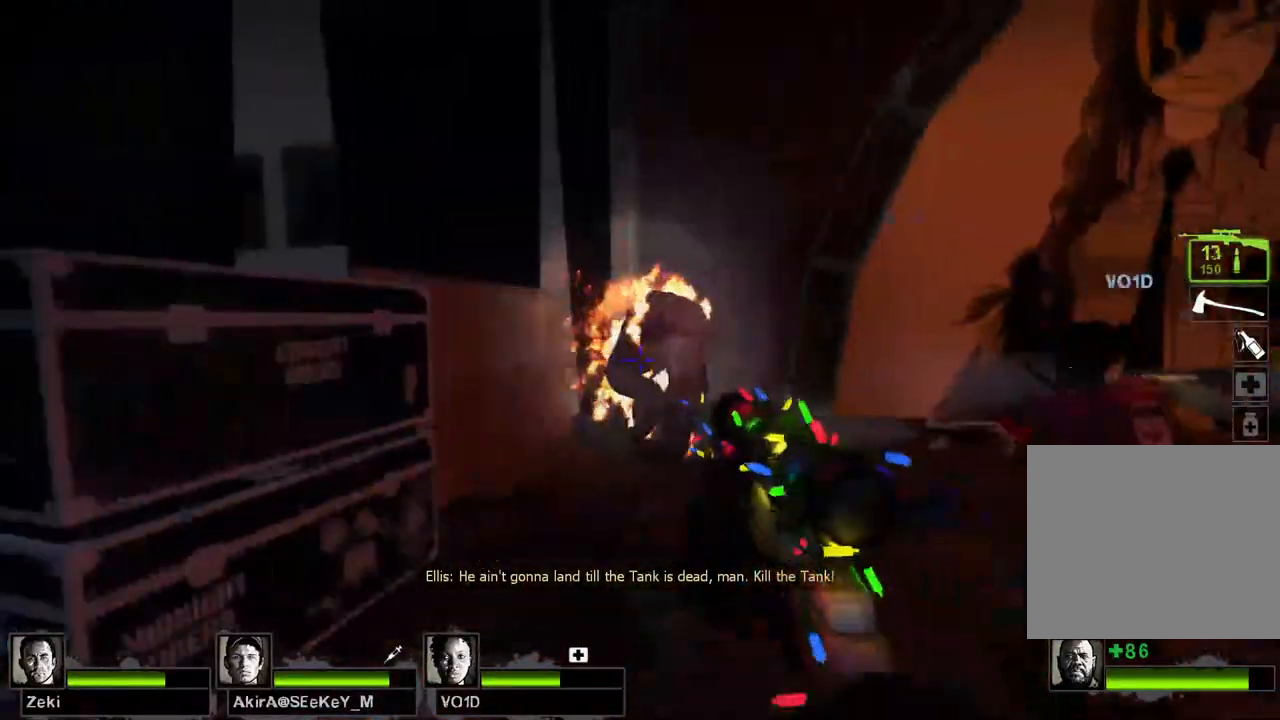
{"keys": ["d", "s"], "events": [[17, "d", "up"], [350, "d", "down"], [350, "w", "up"], [433, "s", "down"]]}
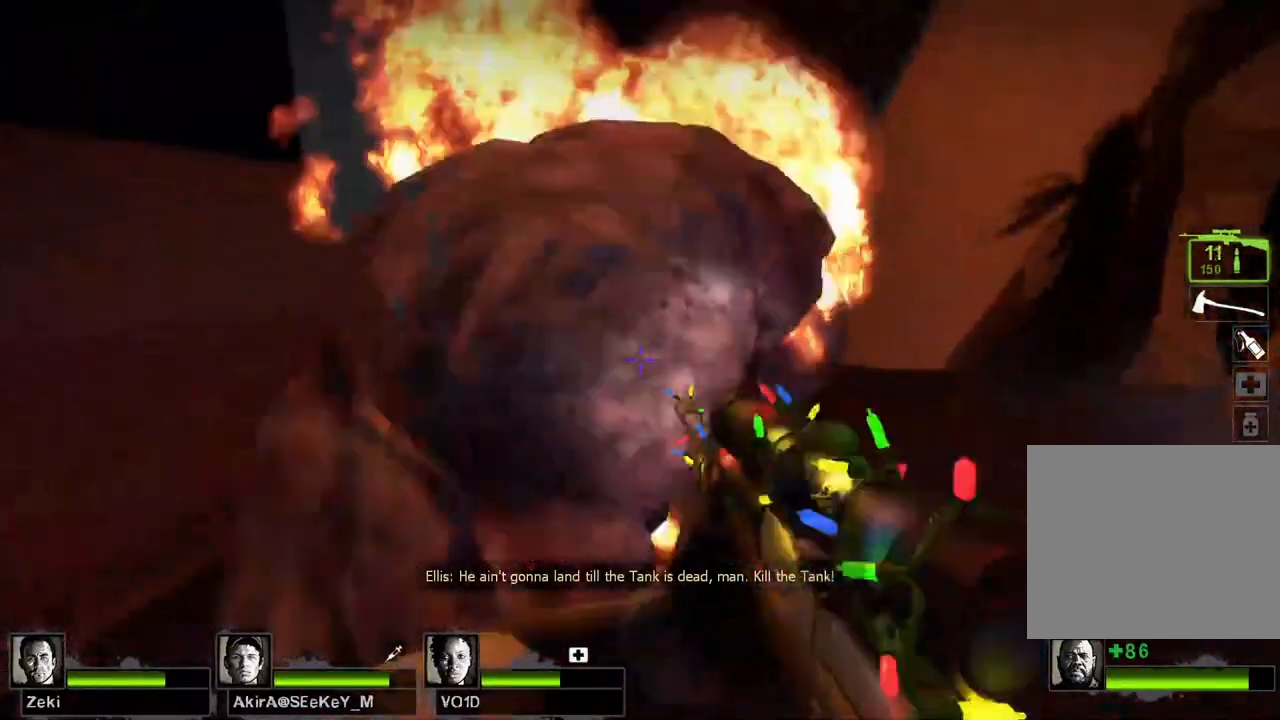
{"keys": ["s"], "events": [[133, "d", "up"], [383, "space", "down"], [483, "space", "up"]]}